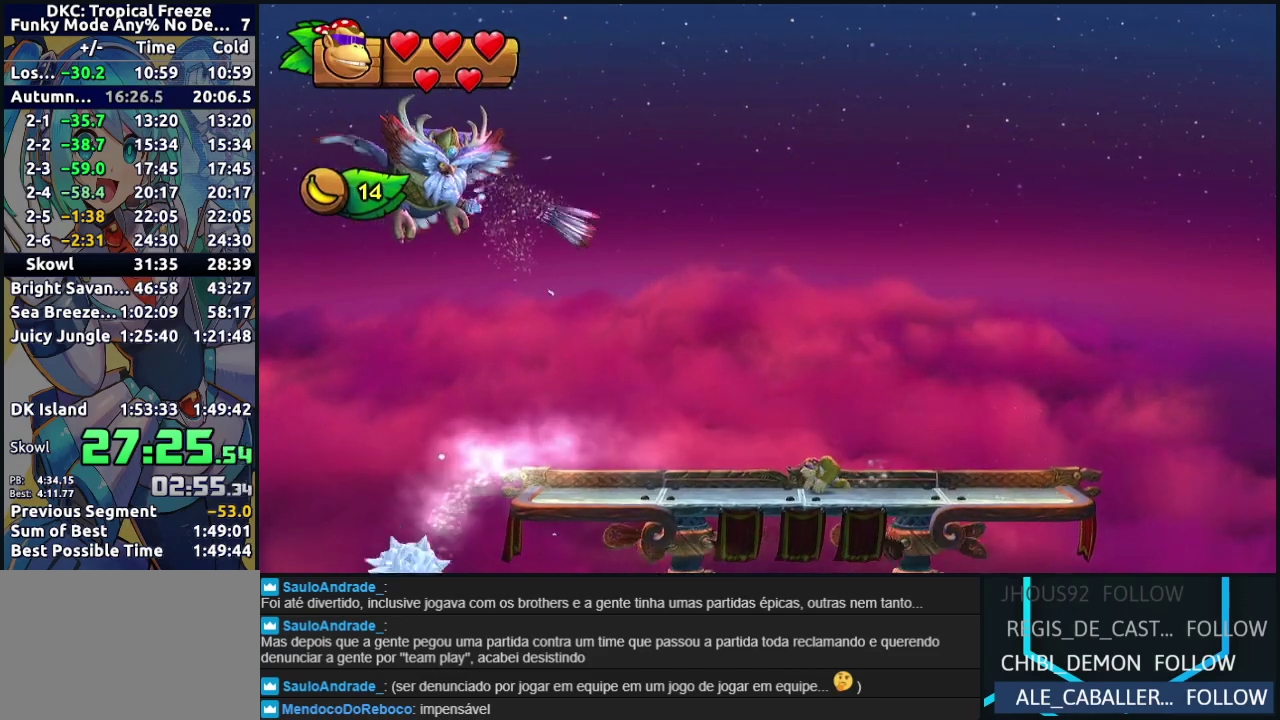
Gameplay with a controller (Nintendo layout); each line is a JSON object with the inputs held at the frame after it. "events" lists button and stick changes between this image and that frame as [ms after this image, input, new state], when the widget could be followed in between. Not read: L3 R3.
{"buttons": [], "left_stick": "center", "events": [[67, "DPAD_LEFT", "down"], [250, "Y", "down"], [367, "Y", "up"], [383, "DPAD_LEFT", "up"]]}
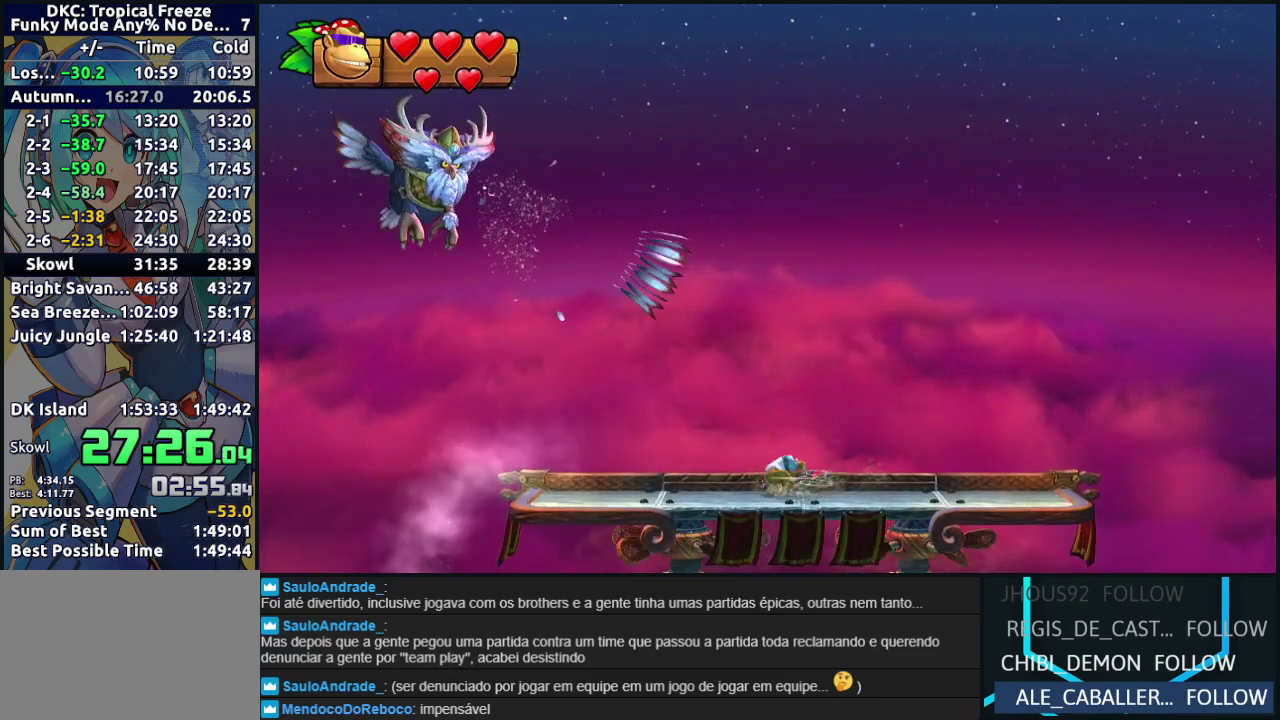
{"buttons": [], "left_stick": "center", "events": [[83, "DPAD_RIGHT", "down"], [350, "DPAD_RIGHT", "up"]]}
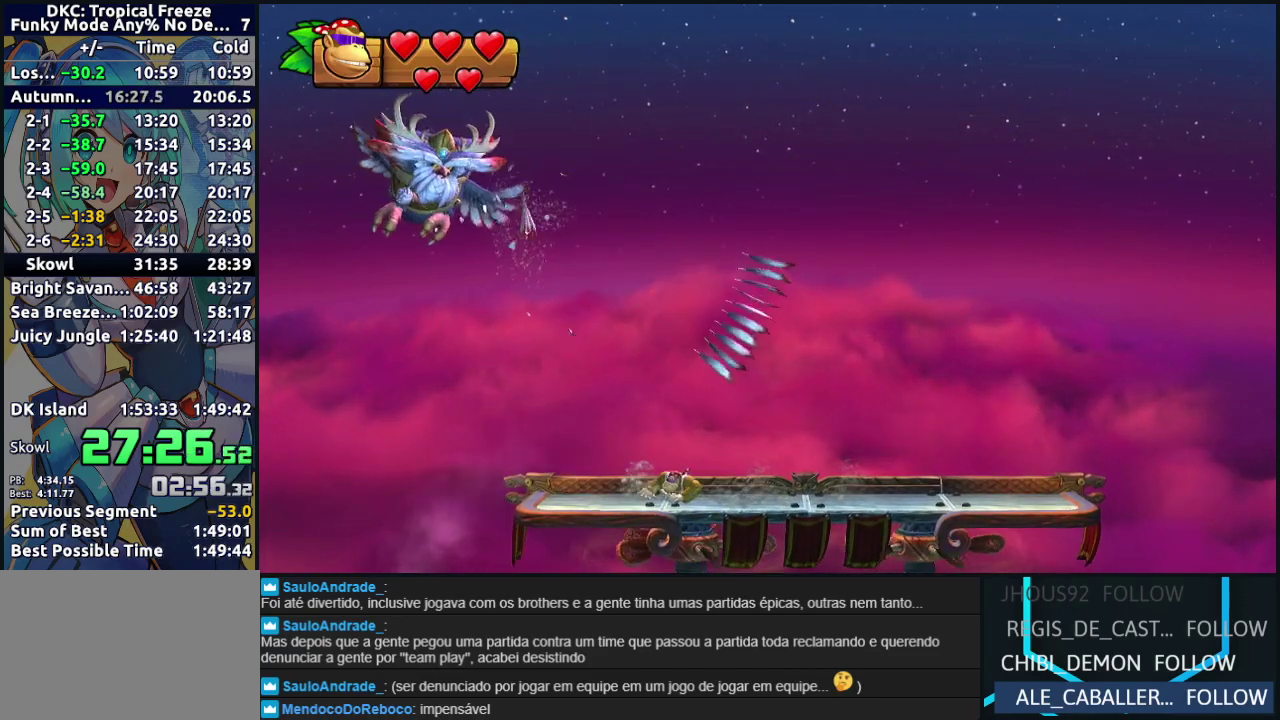
{"buttons": ["DPAD_RIGHT"], "left_stick": "center", "events": [[417, "DPAD_RIGHT", "down"]]}
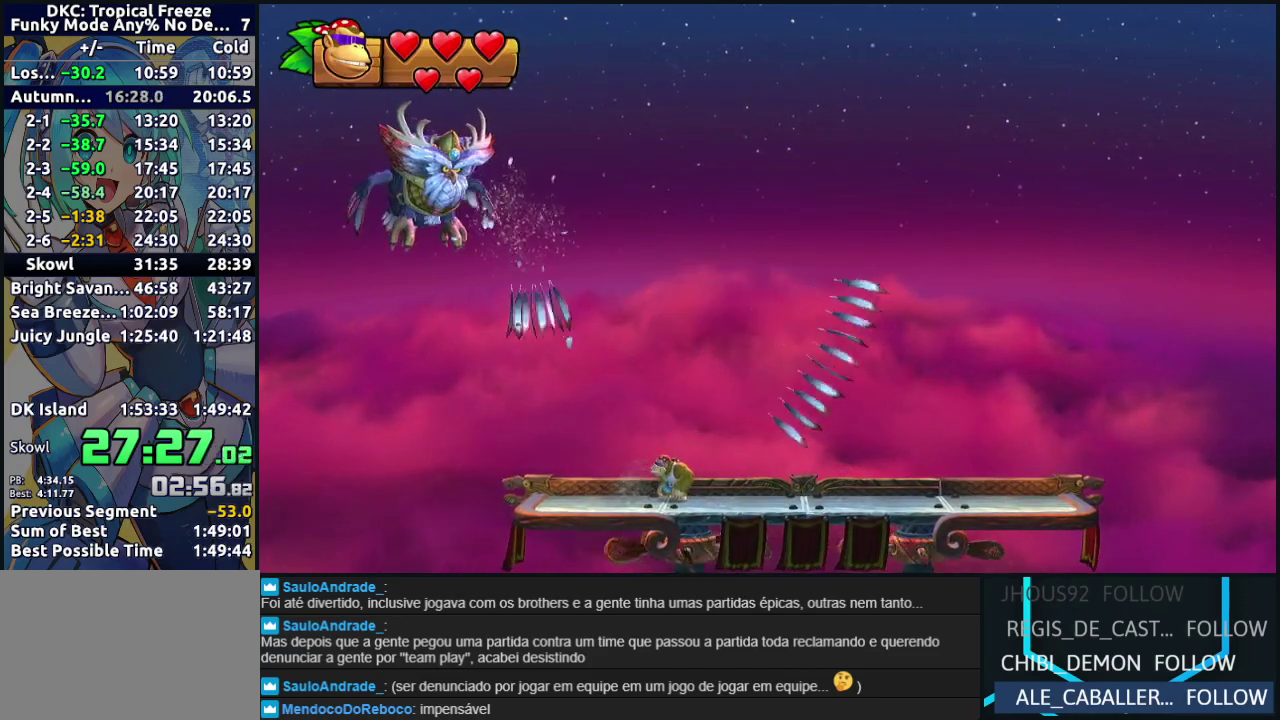
{"buttons": ["DPAD_RIGHT"], "left_stick": "center", "events": [[367, "Y", "down"], [450, "Y", "up"]]}
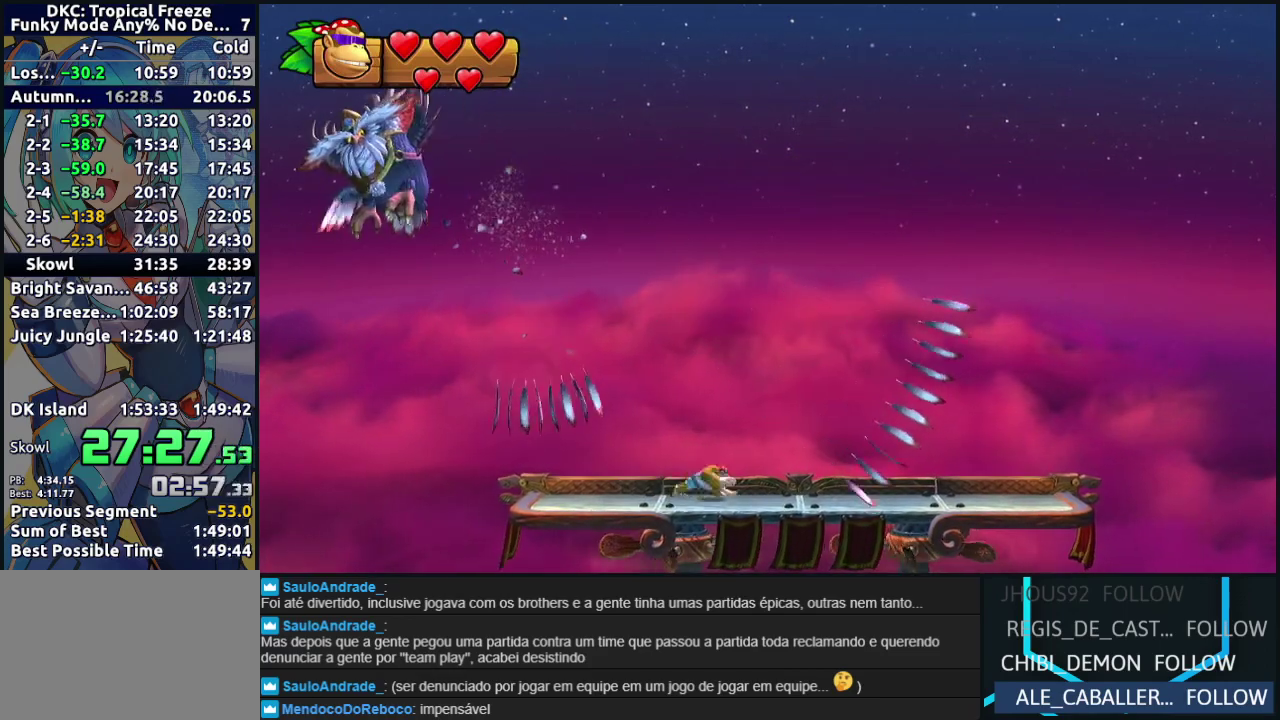
{"buttons": ["DPAD_LEFT"], "left_stick": "center", "events": [[17, "DPAD_RIGHT", "up"], [67, "DPAD_LEFT", "down"]]}
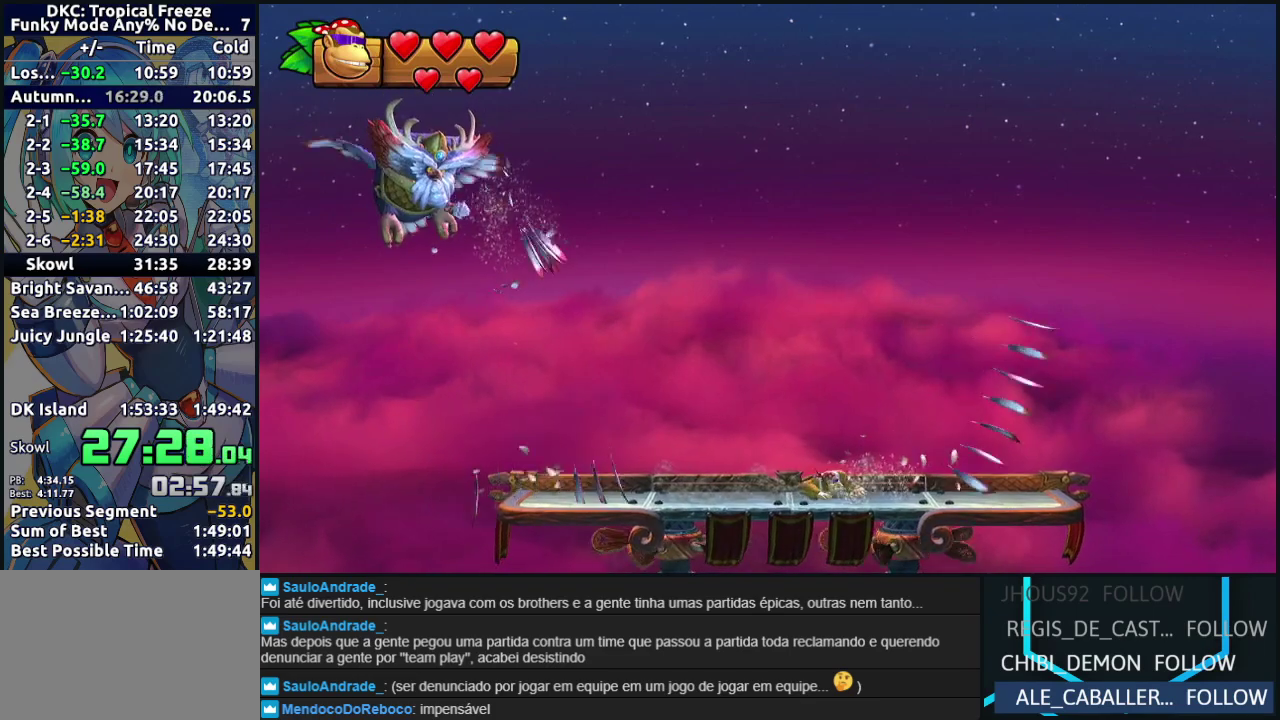
{"buttons": [], "left_stick": "center", "events": [[233, "DPAD_LEFT", "up"], [350, "DPAD_RIGHT", "down"], [500, "DPAD_RIGHT", "up"]]}
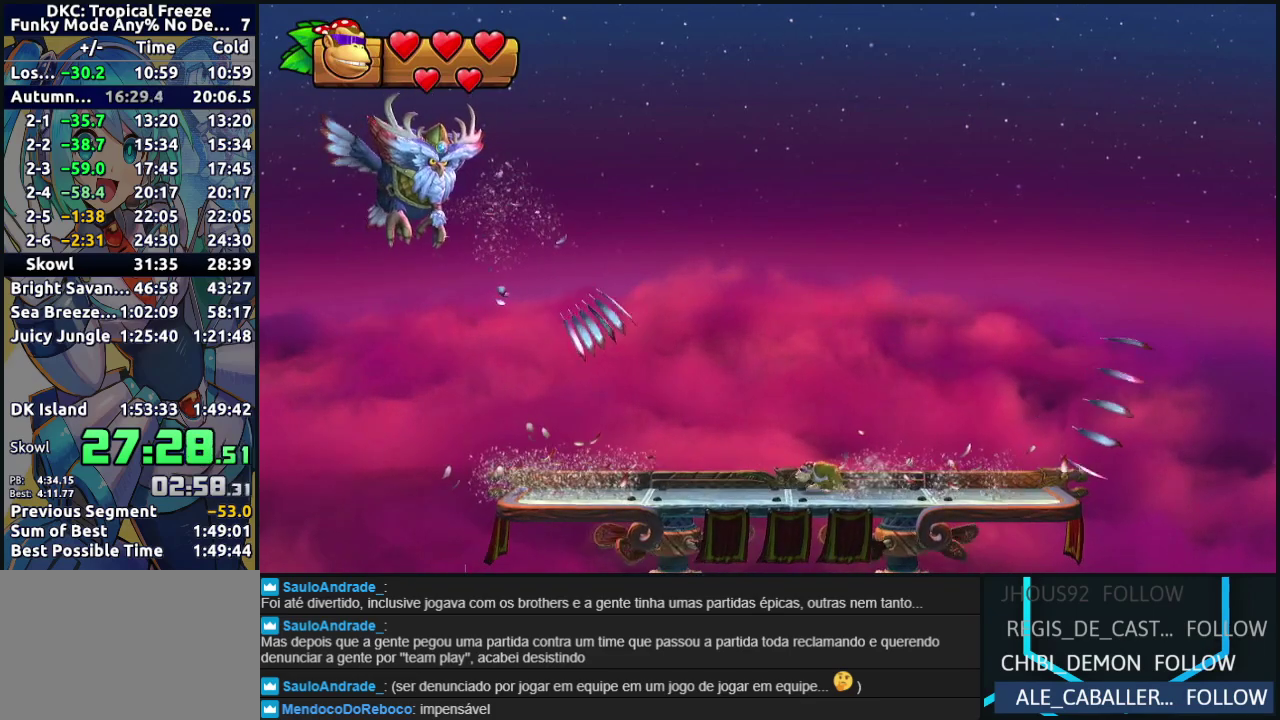
{"buttons": [], "left_stick": "center", "events": [[133, "B", "down"], [450, "B", "up"]]}
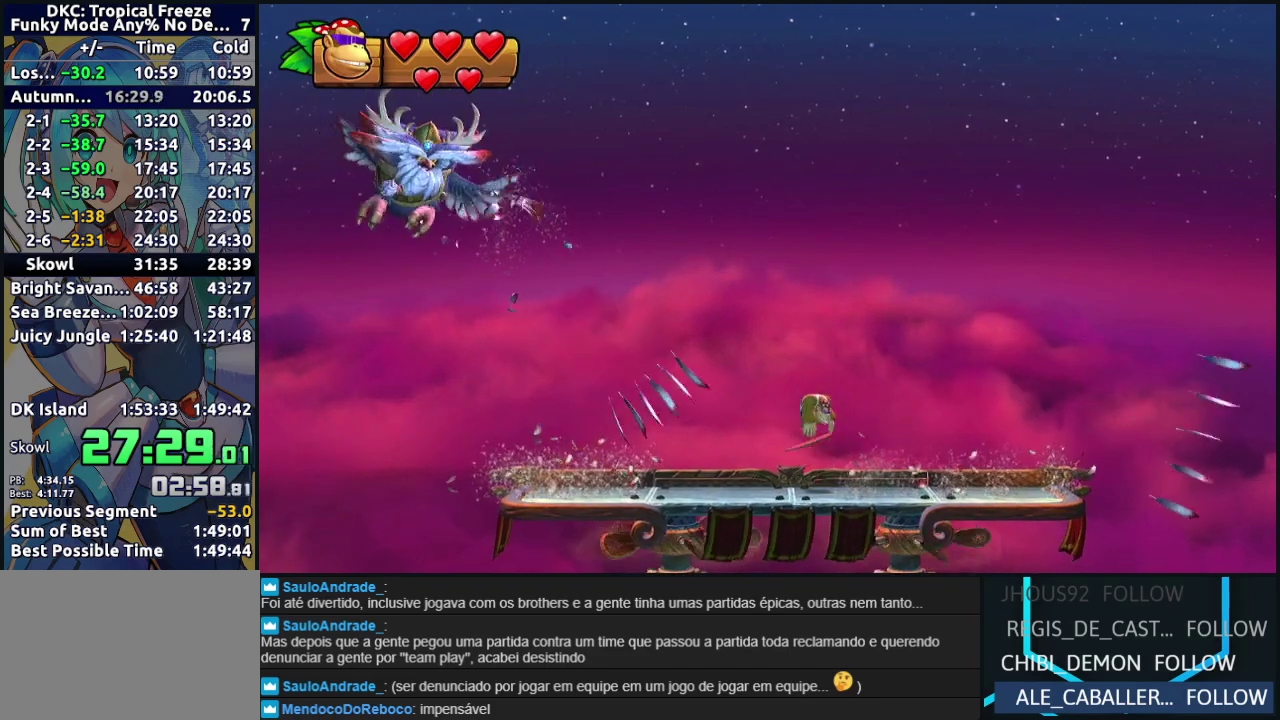
{"buttons": ["DPAD_LEFT"], "left_stick": "center", "events": [[100, "B", "down"], [250, "B", "up"], [250, "DPAD_LEFT", "down"]]}
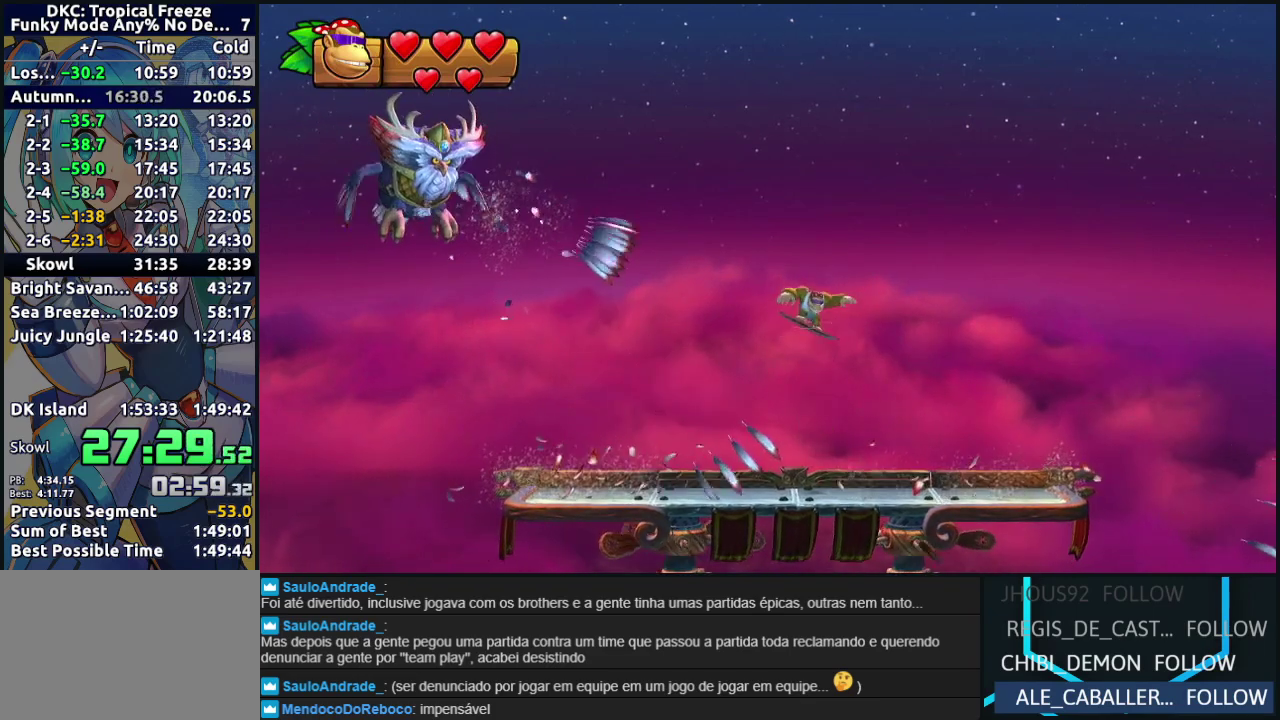
{"buttons": [], "left_stick": "center", "events": [[333, "DPAD_LEFT", "up"]]}
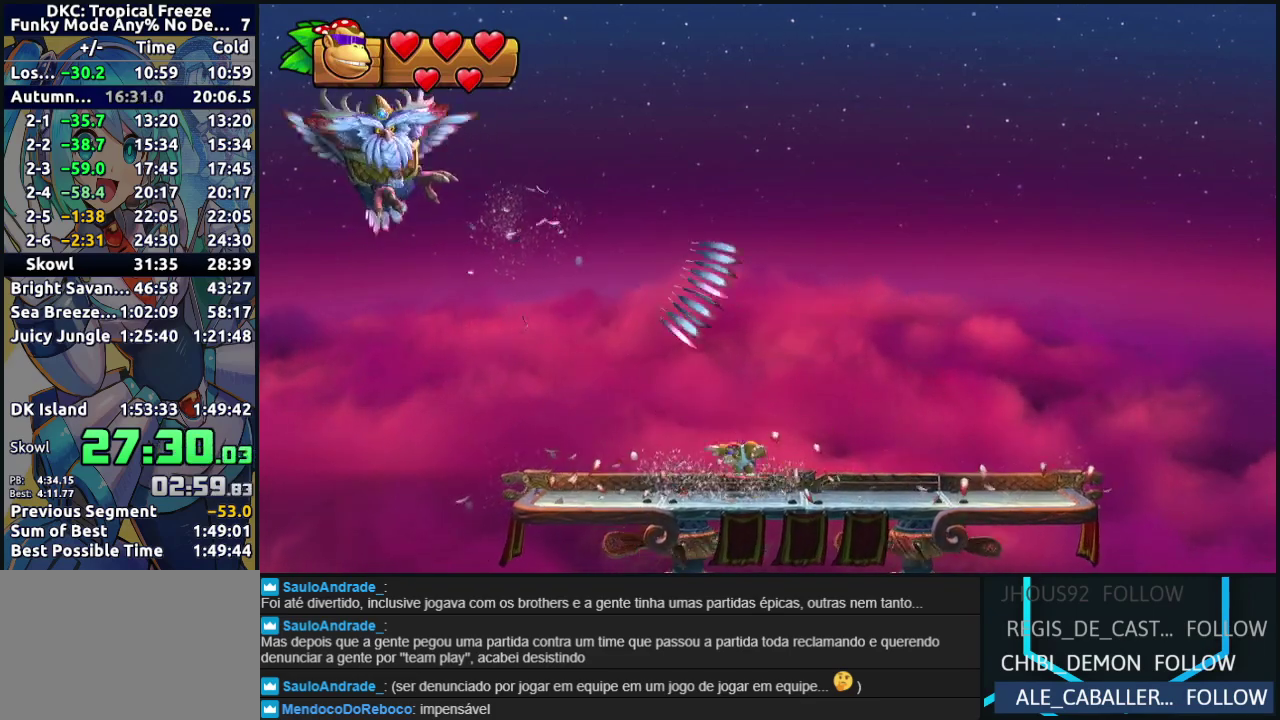
{"buttons": [], "left_stick": "center", "events": [[67, "DPAD_RIGHT", "down"], [217, "DPAD_RIGHT", "up"]]}
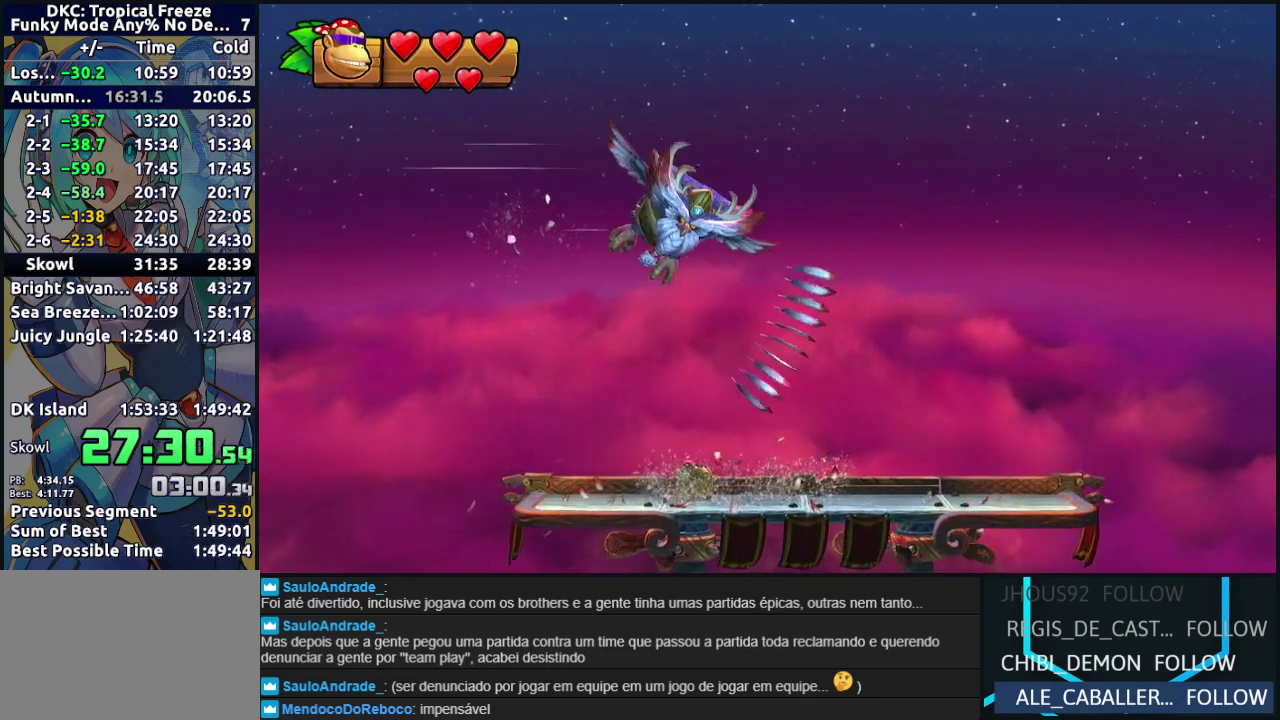
{"buttons": [], "left_stick": "center", "events": []}
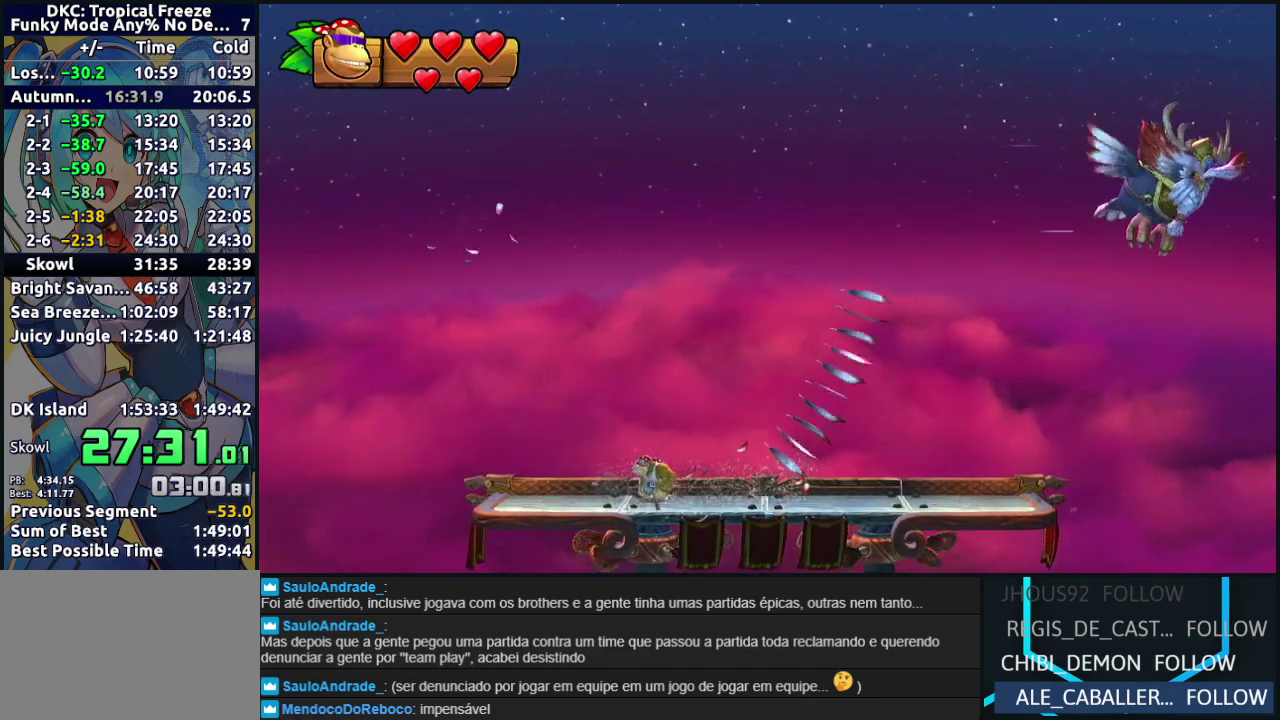
{"buttons": ["DPAD_RIGHT"], "left_stick": "center", "events": [[417, "DPAD_RIGHT", "down"]]}
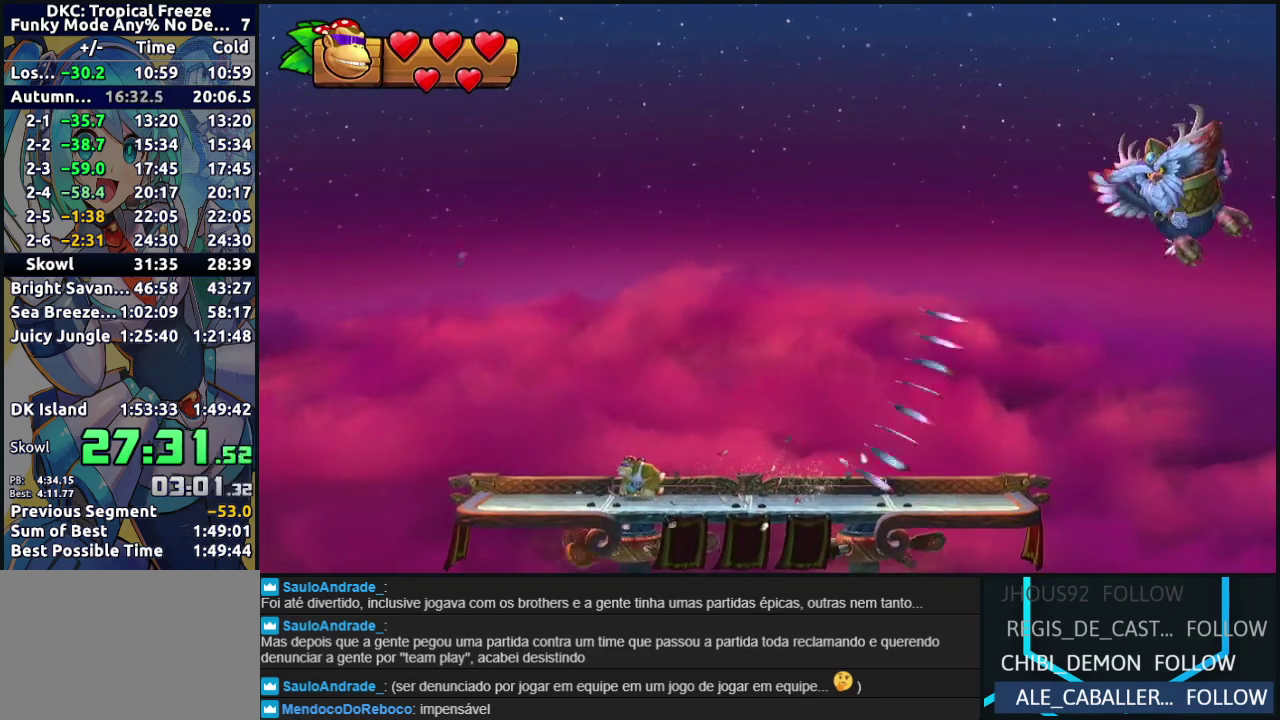
{"buttons": [], "left_stick": "center", "events": [[433, "DPAD_RIGHT", "up"]]}
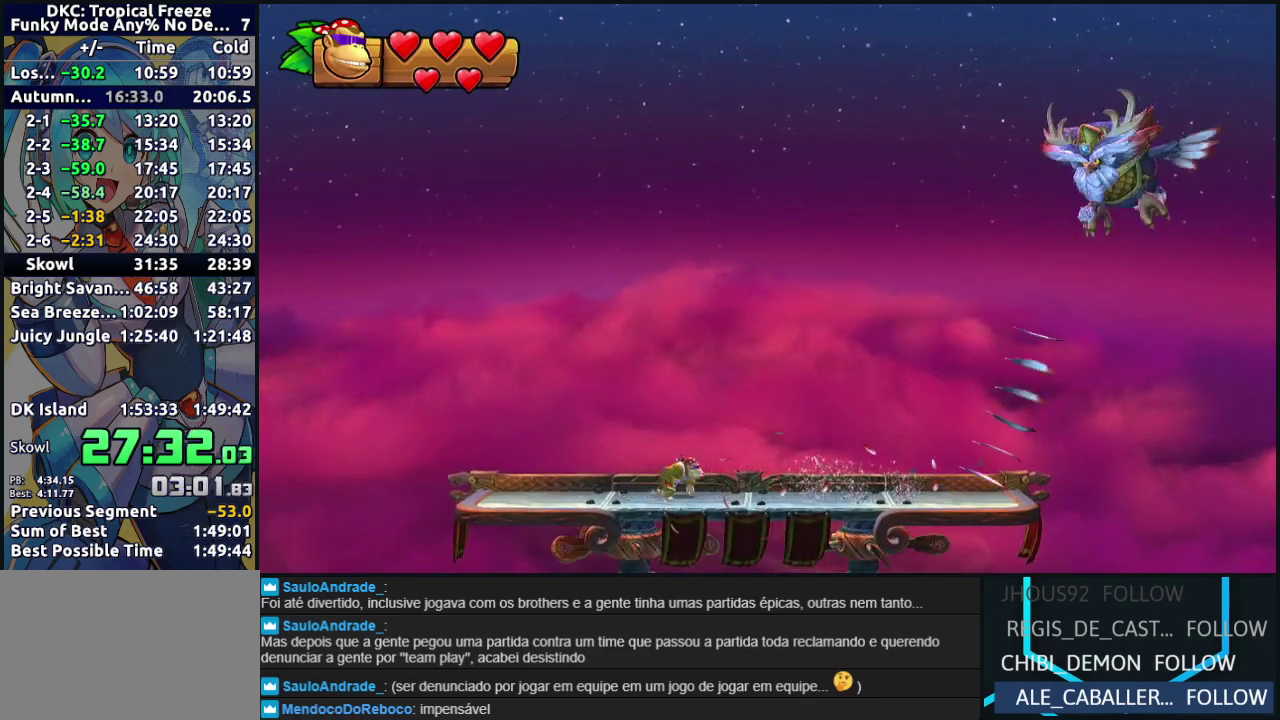
{"buttons": [], "left_stick": "center", "events": [[267, "DPAD_LEFT", "down"], [367, "DPAD_LEFT", "up"]]}
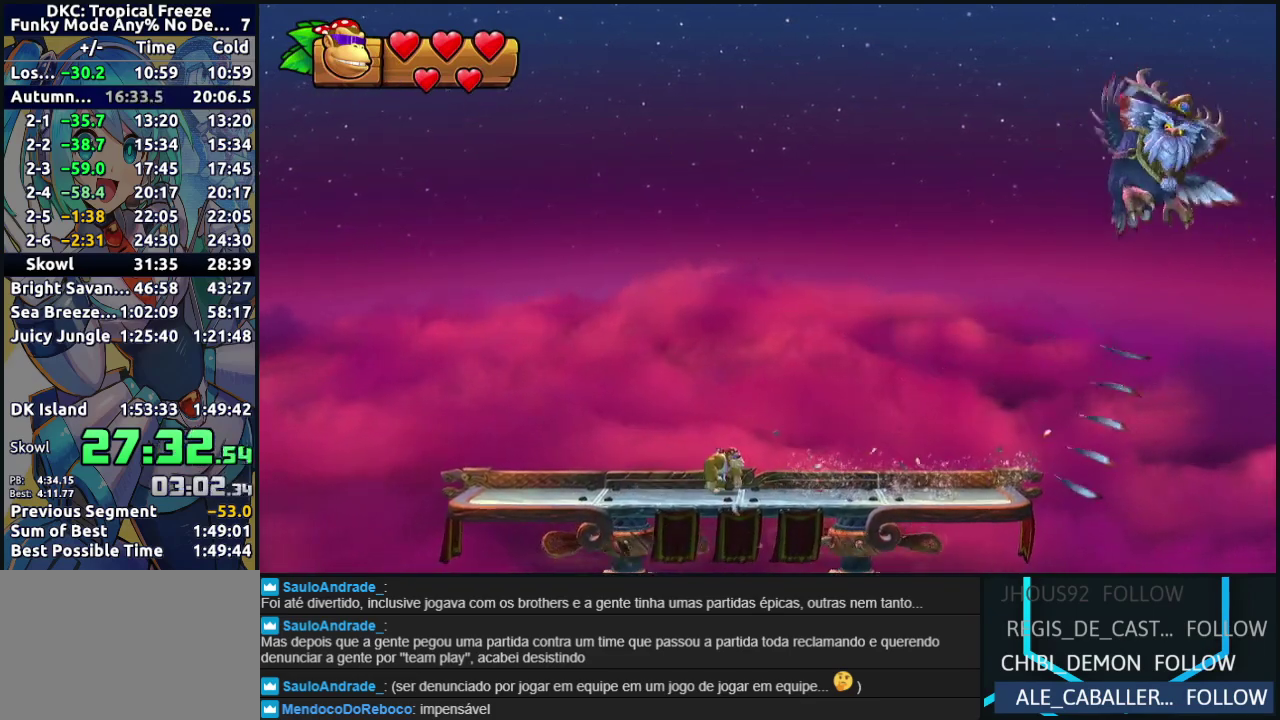
{"buttons": [], "left_stick": "center", "events": []}
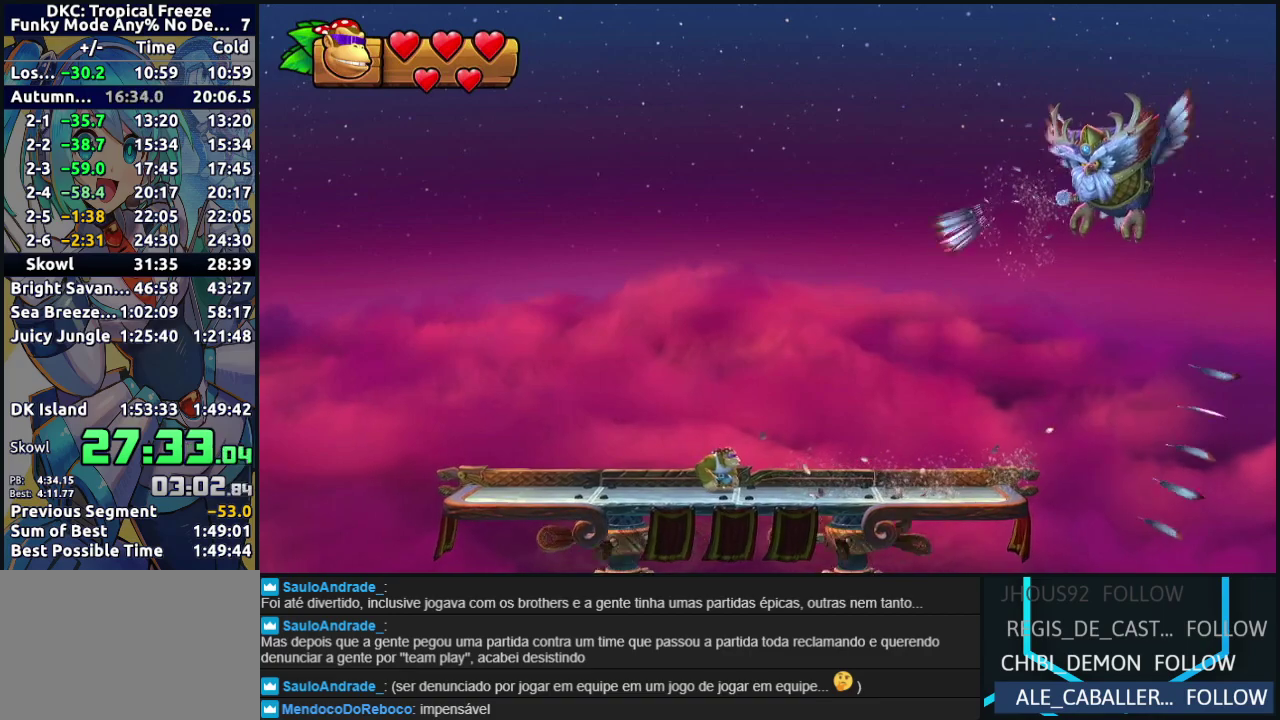
{"buttons": ["DPAD_RIGHT"], "left_stick": "center", "events": [[150, "DPAD_RIGHT", "down"], [367, "Y", "down"], [467, "Y", "up"]]}
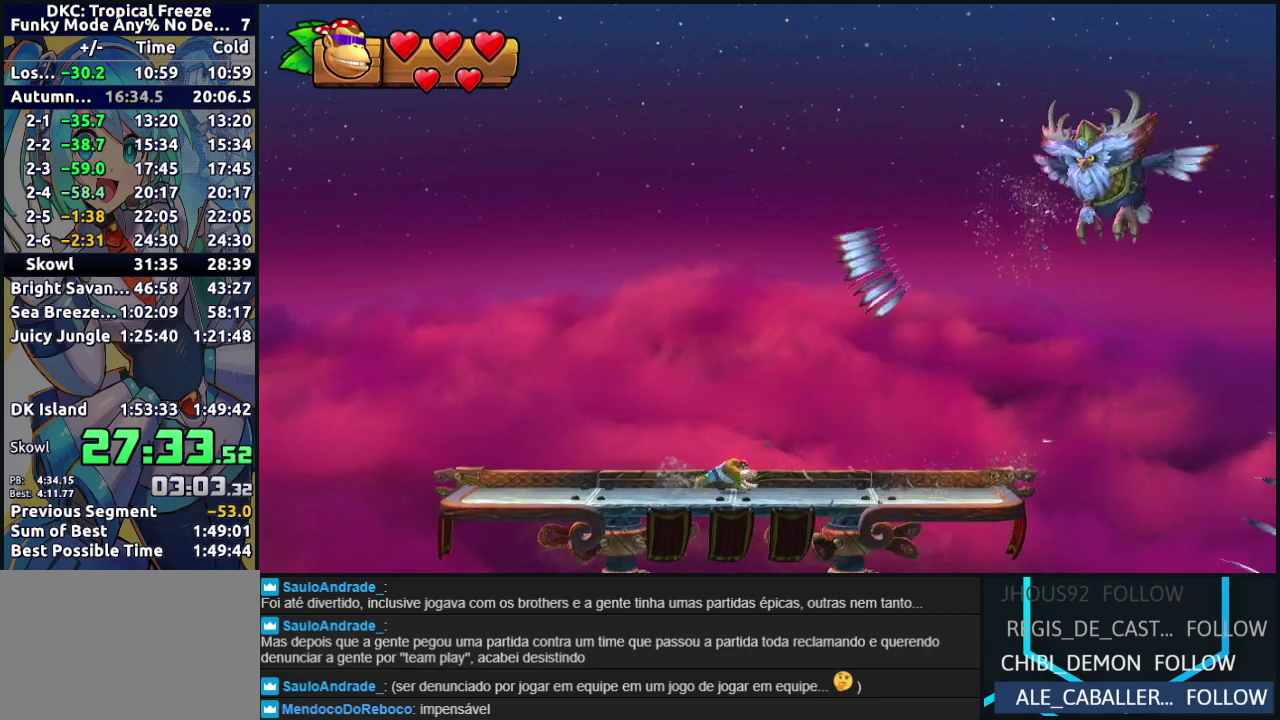
{"buttons": ["DPAD_LEFT"], "left_stick": "center", "events": [[67, "DPAD_RIGHT", "up"], [133, "DPAD_LEFT", "down"]]}
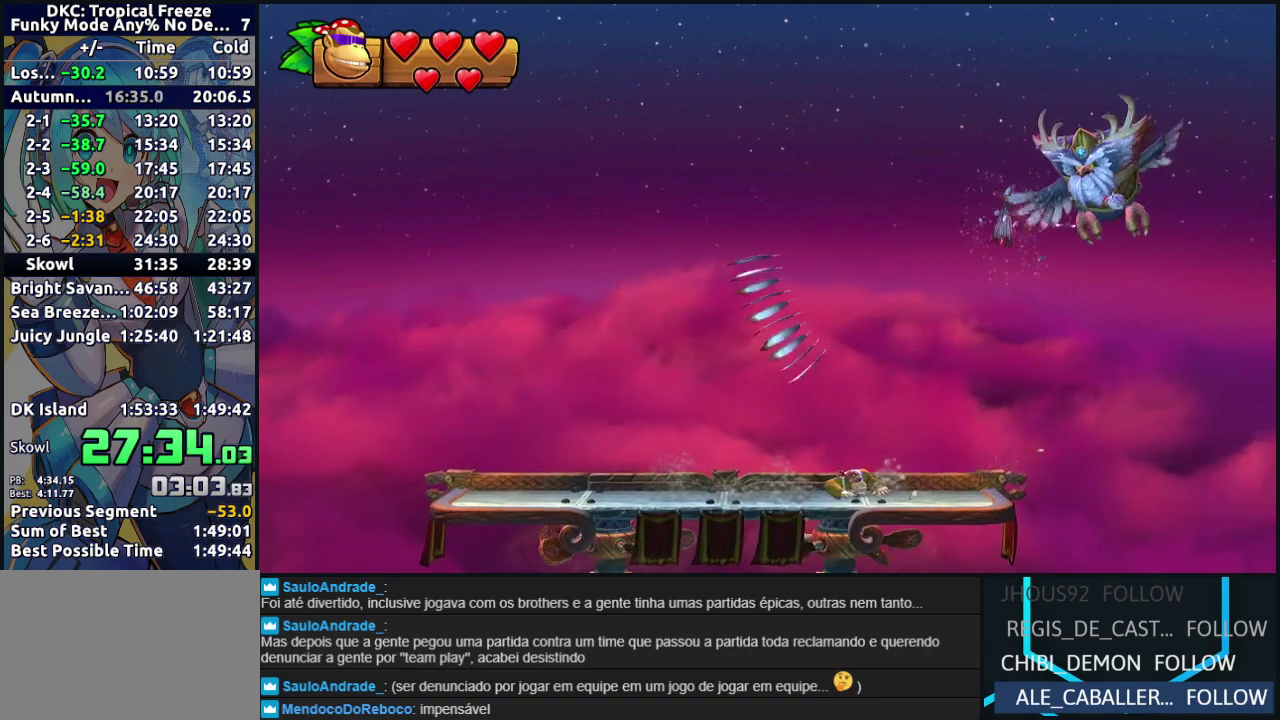
{"buttons": ["DPAD_LEFT"], "left_stick": "center", "events": [[17, "DPAD_LEFT", "up"], [350, "DPAD_LEFT", "down"]]}
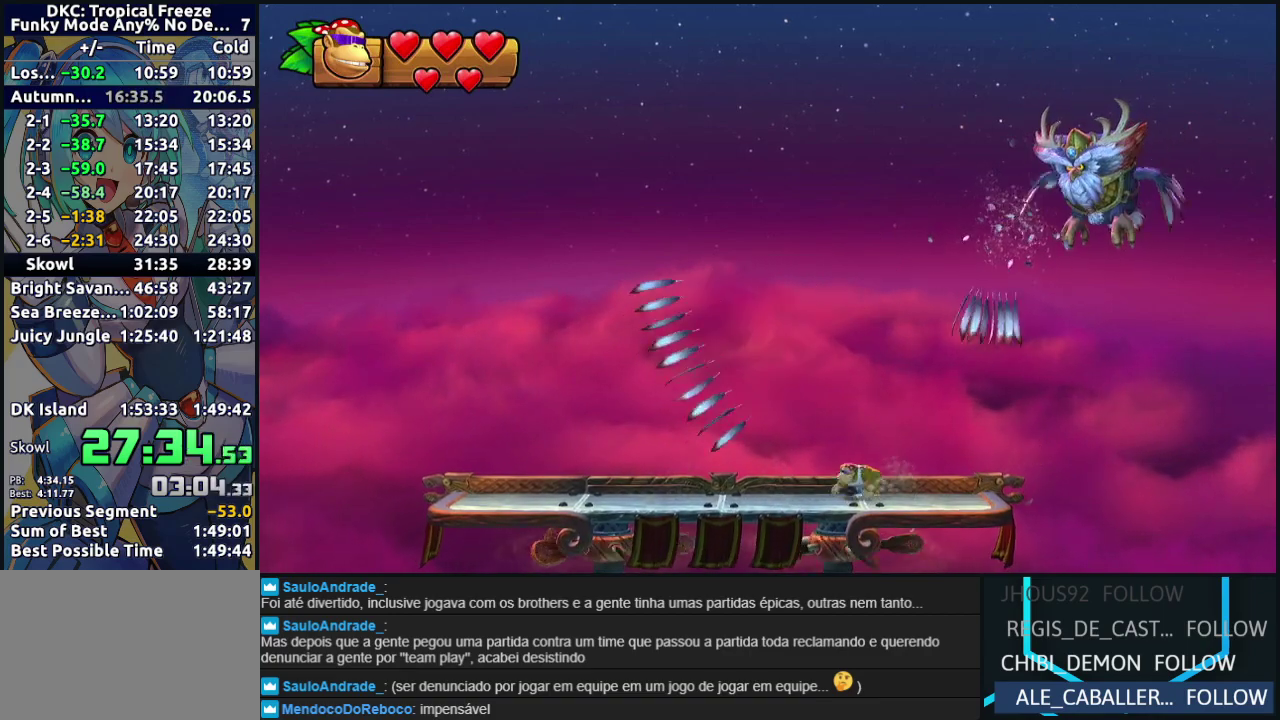
{"buttons": ["B", "DPAD_RIGHT"], "left_stick": "center", "events": [[167, "Y", "down"], [233, "Y", "up"], [317, "DPAD_LEFT", "up"], [350, "B", "down"], [383, "DPAD_RIGHT", "down"]]}
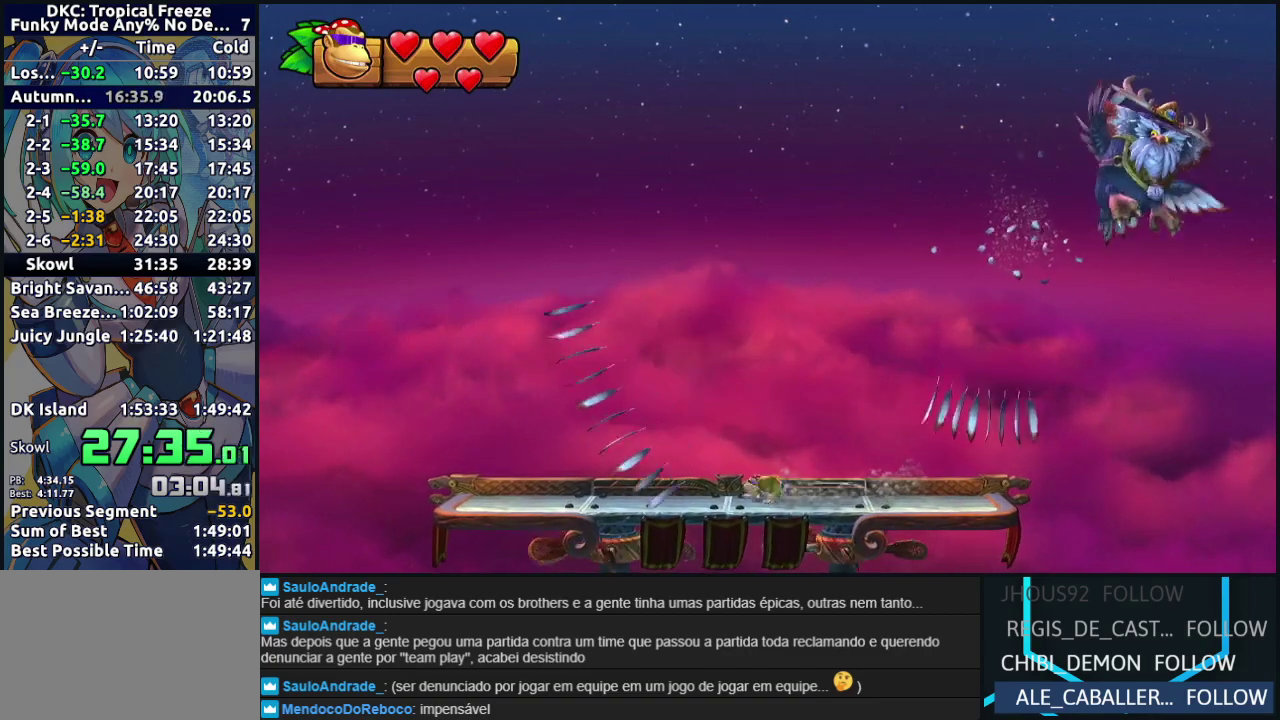
{"buttons": ["B"], "left_stick": "center", "events": [[100, "DPAD_RIGHT", "up"], [150, "R2", "down"], [300, "B", "up"], [350, "R2", "up"], [433, "B", "down"]]}
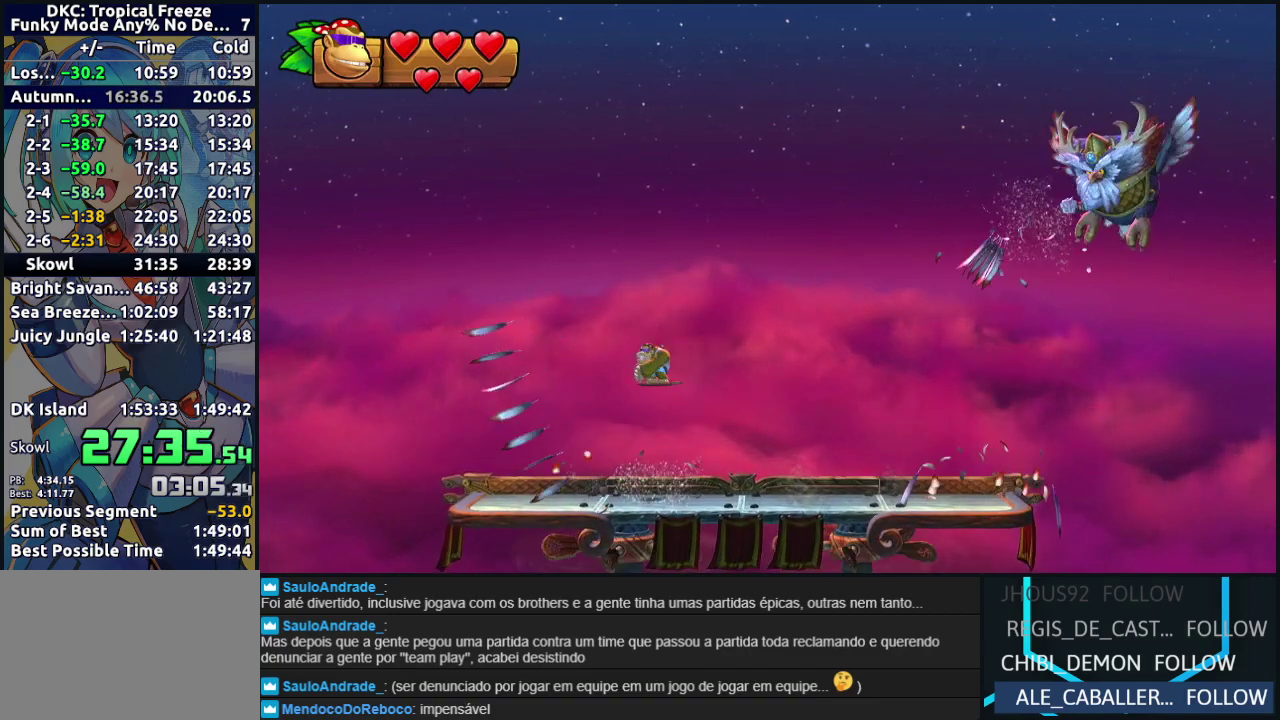
{"buttons": ["DPAD_RIGHT"], "left_stick": "center", "events": [[83, "B", "up"], [167, "DPAD_RIGHT", "down"]]}
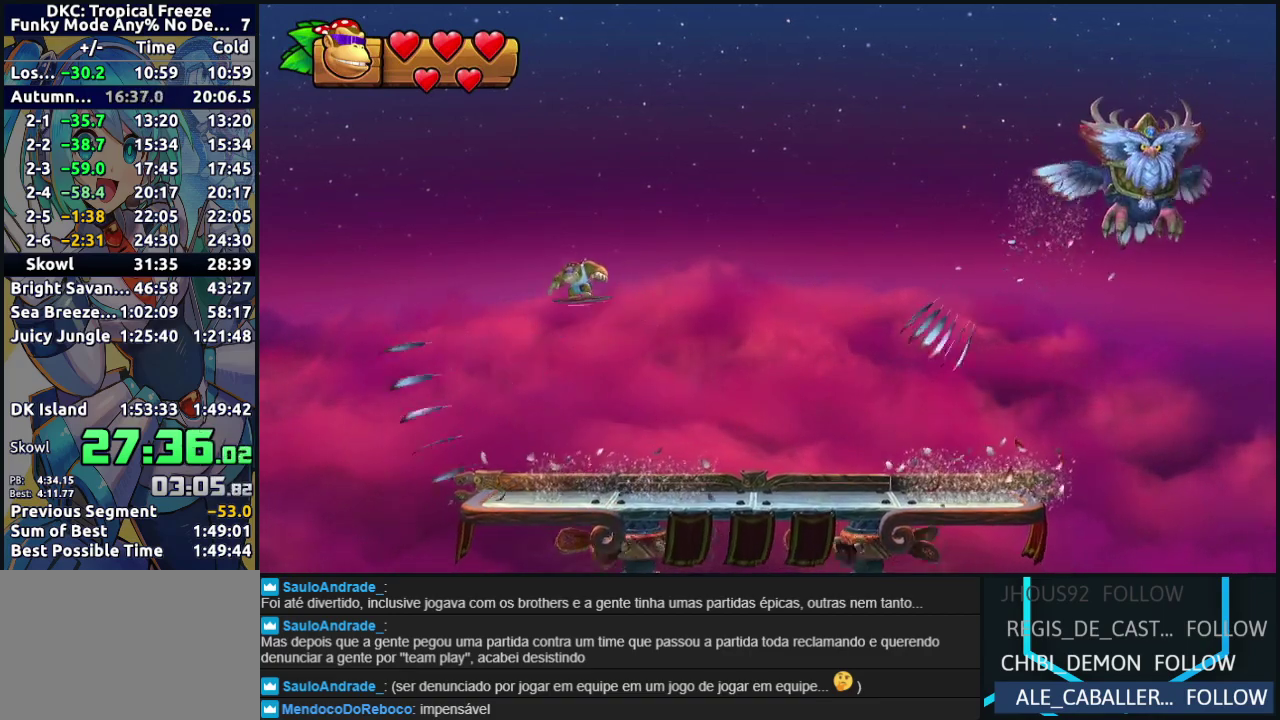
{"buttons": ["DPAD_RIGHT"], "left_stick": "center", "events": []}
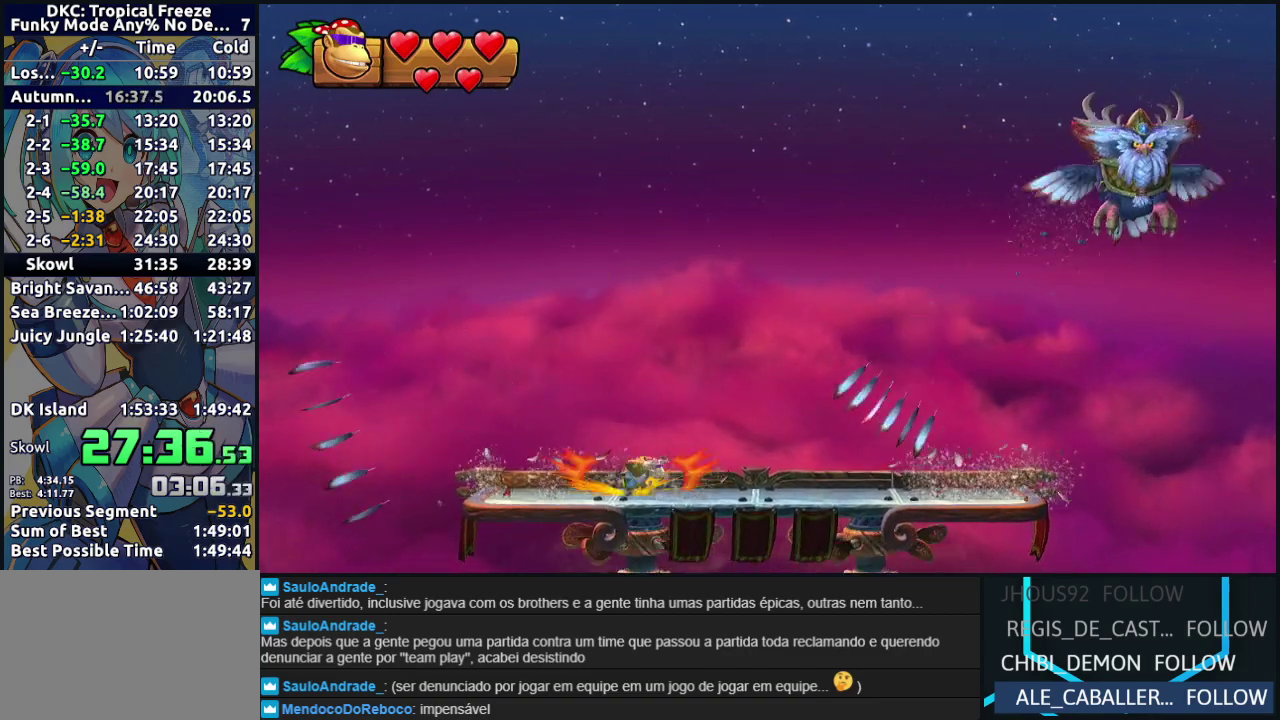
{"buttons": ["DPAD_RIGHT"], "left_stick": "center", "events": [[17, "B", "down"], [200, "B", "up"], [283, "B", "down"], [467, "B", "up"]]}
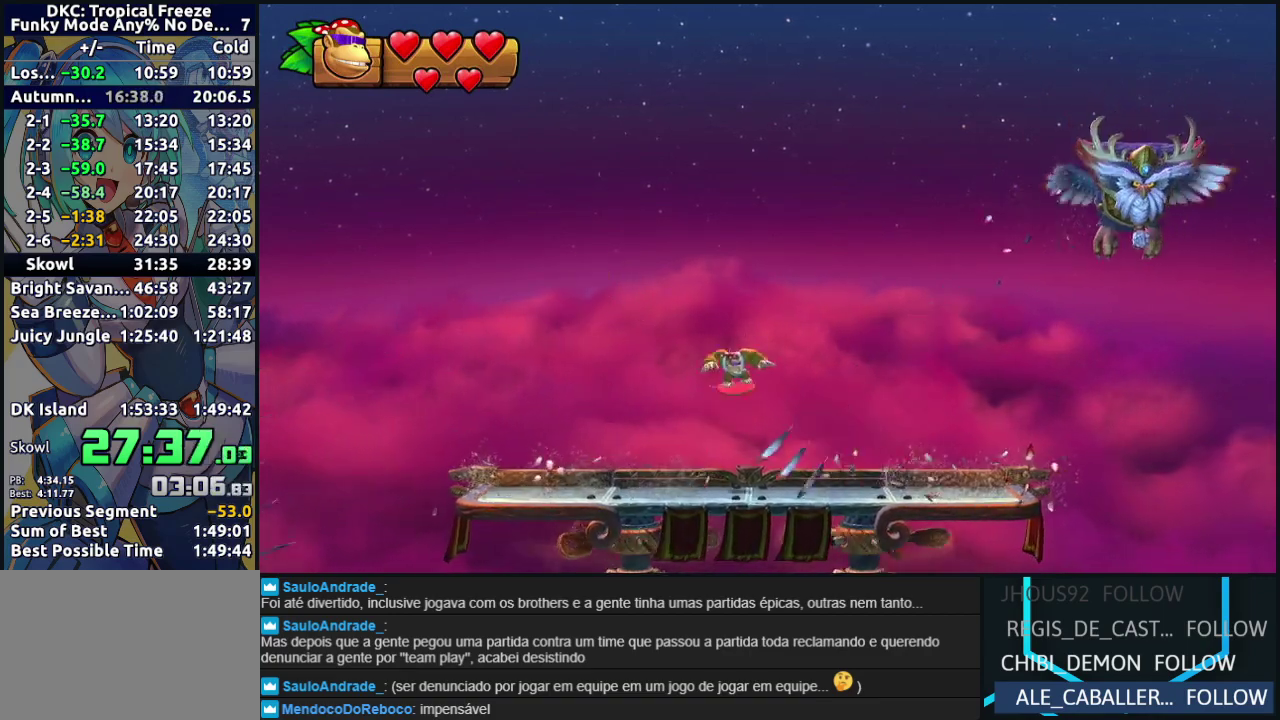
{"buttons": ["DPAD_LEFT"], "left_stick": "center", "events": [[133, "DPAD_RIGHT", "up"], [367, "DPAD_LEFT", "down"]]}
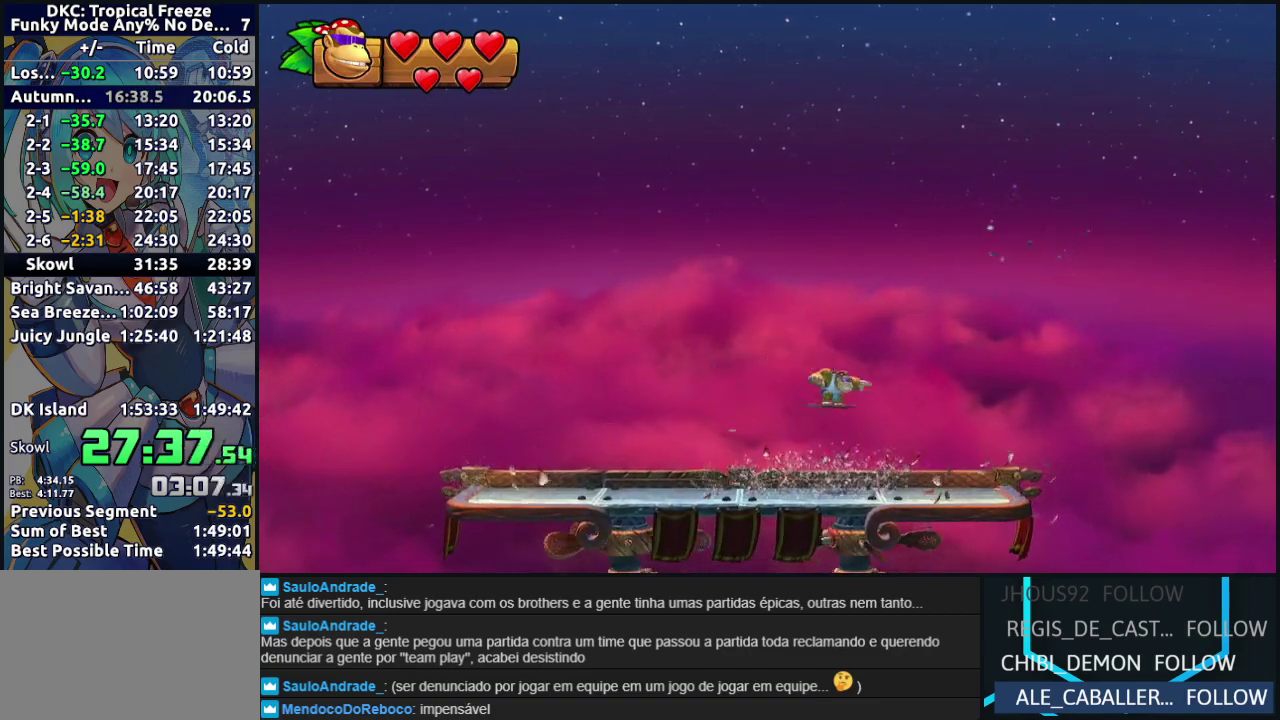
{"buttons": ["DPAD_LEFT"], "left_stick": "center", "events": []}